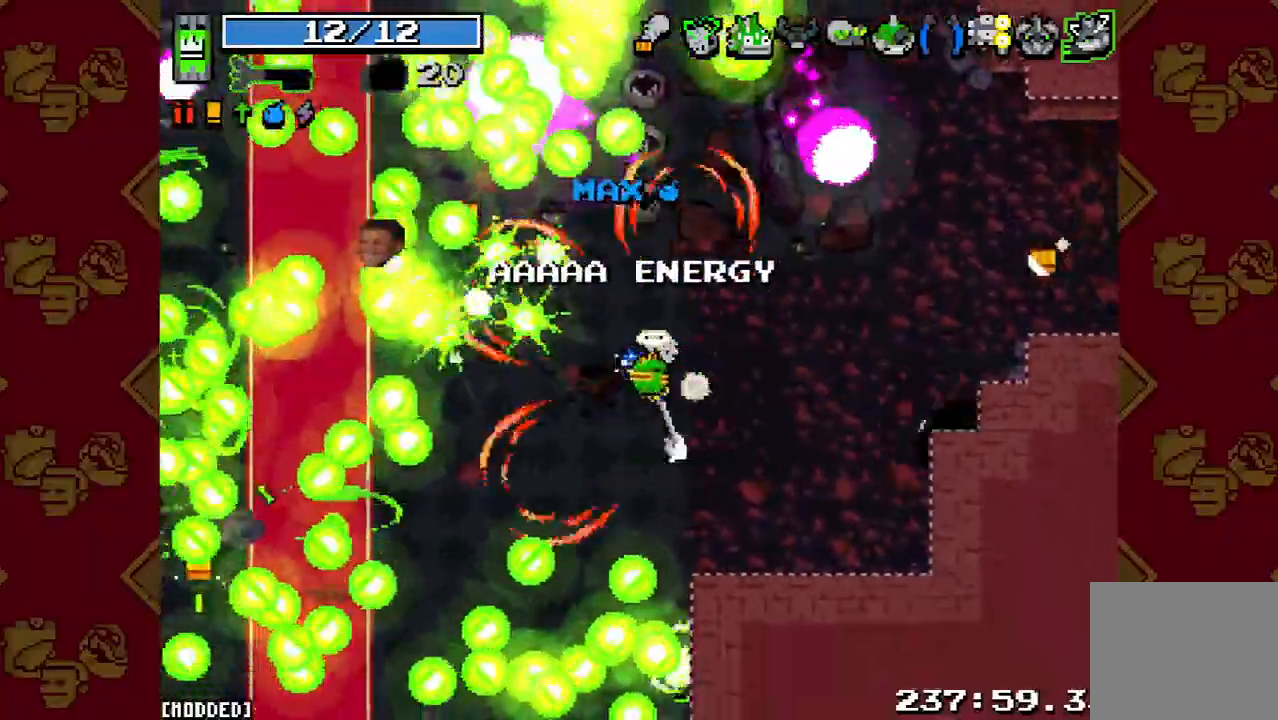
Gameplay with a controller (PlayStation layout); each line is a JSON object with the inputs held at the frame after it. "button_events" lists button changes between this image and that frame as [ms after this image, input, new state], when the widget could be followed in between (sticks are given only as held states). Not read: L3 R3.
{"buttons": [], "left_stick": "up-left", "right_stick": "left", "button_events": [[300, "R2", "down"], [467, "R2", "up"]]}
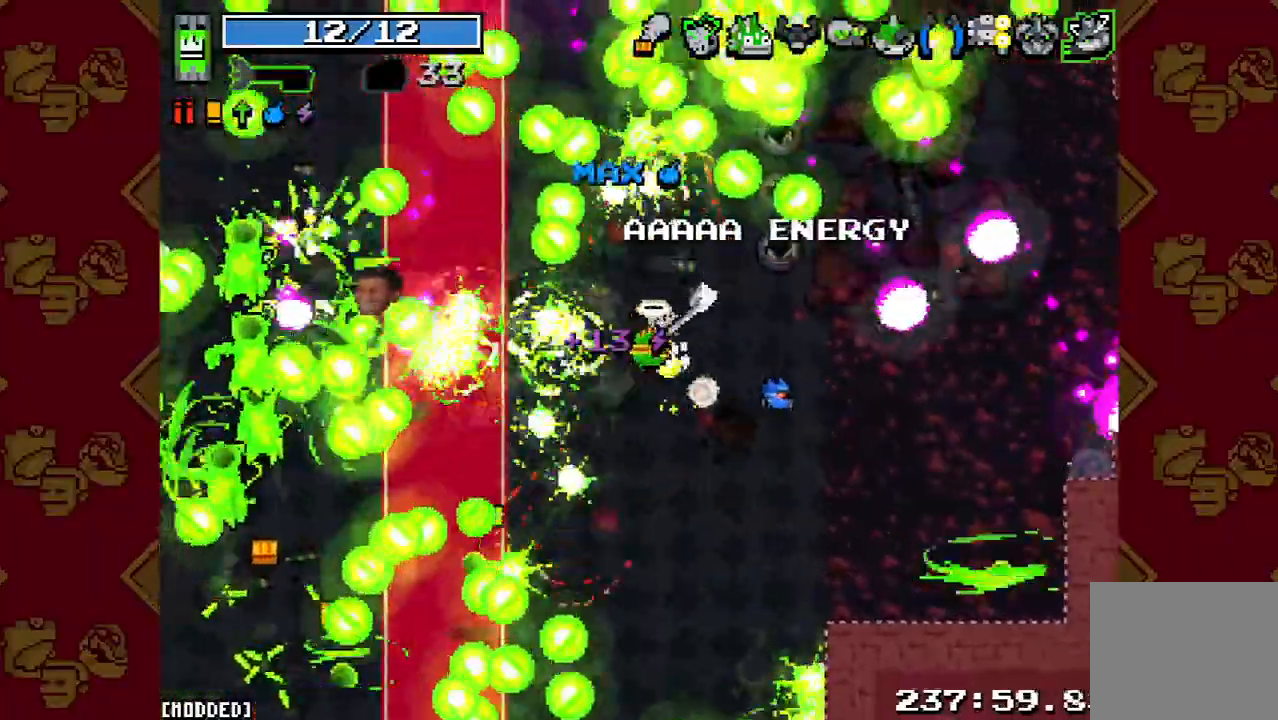
{"buttons": ["R2"], "left_stick": "left", "right_stick": "left", "button_events": [[133, "R2", "down"], [300, "R2", "up"], [433, "R2", "down"]]}
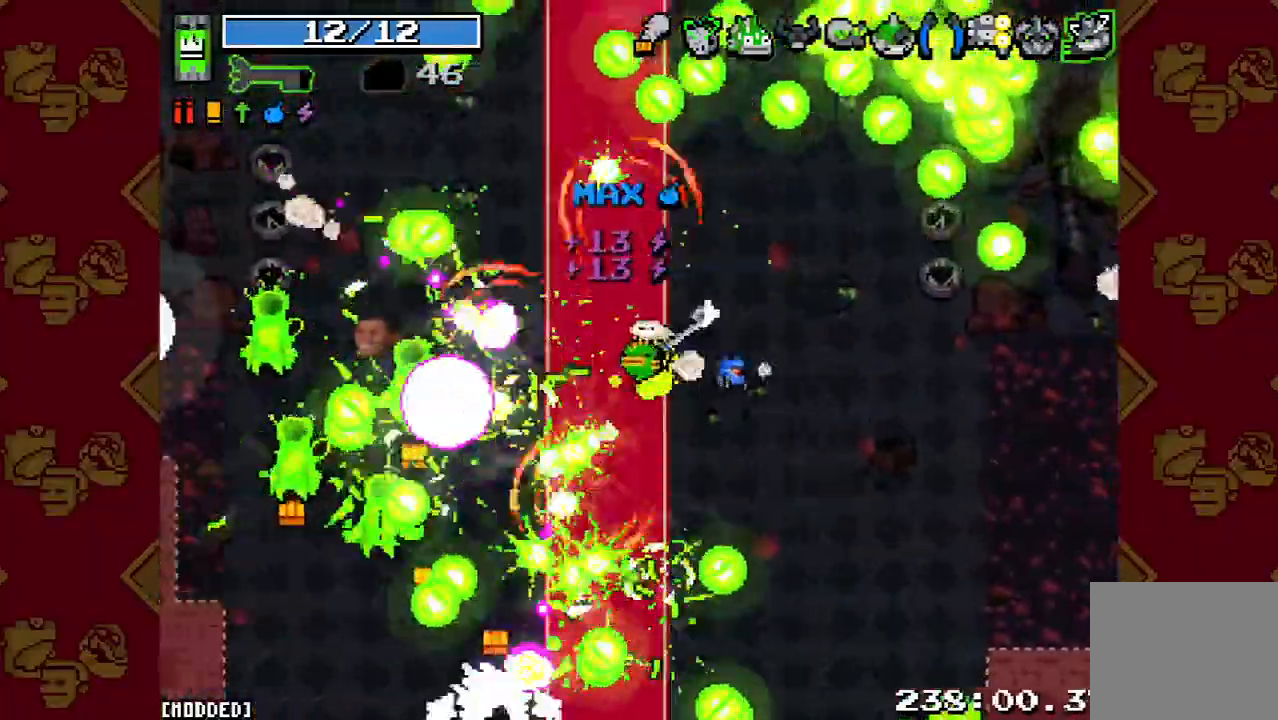
{"buttons": [], "left_stick": "up-left", "right_stick": "up", "button_events": [[33, "R2", "up"], [133, "R2", "down"], [233, "L1", "down"], [267, "R2", "up"], [367, "L1", "up"], [367, "R2", "down"], [467, "R2", "up"]]}
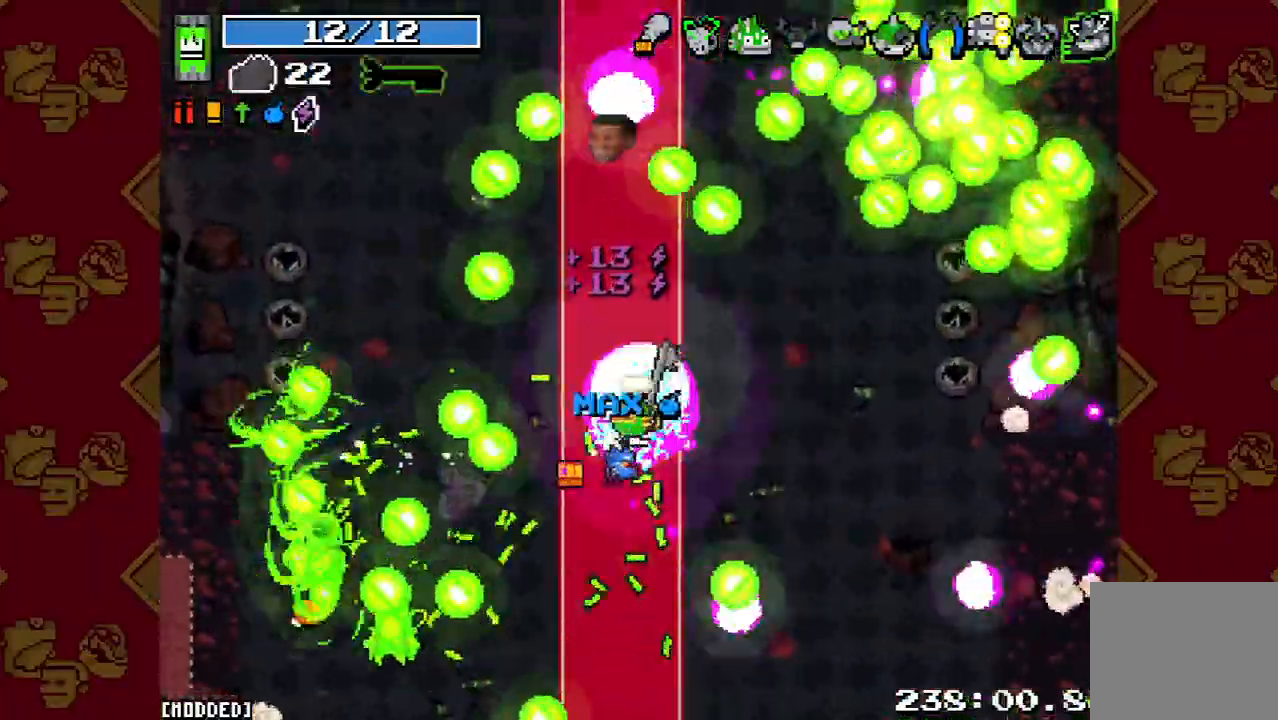
{"buttons": [], "left_stick": "down-left", "right_stick": "left", "button_events": [[33, "R2", "down"], [133, "R2", "up"], [167, "L1", "down"], [267, "L1", "up"], [300, "R2", "down"], [400, "R2", "up"]]}
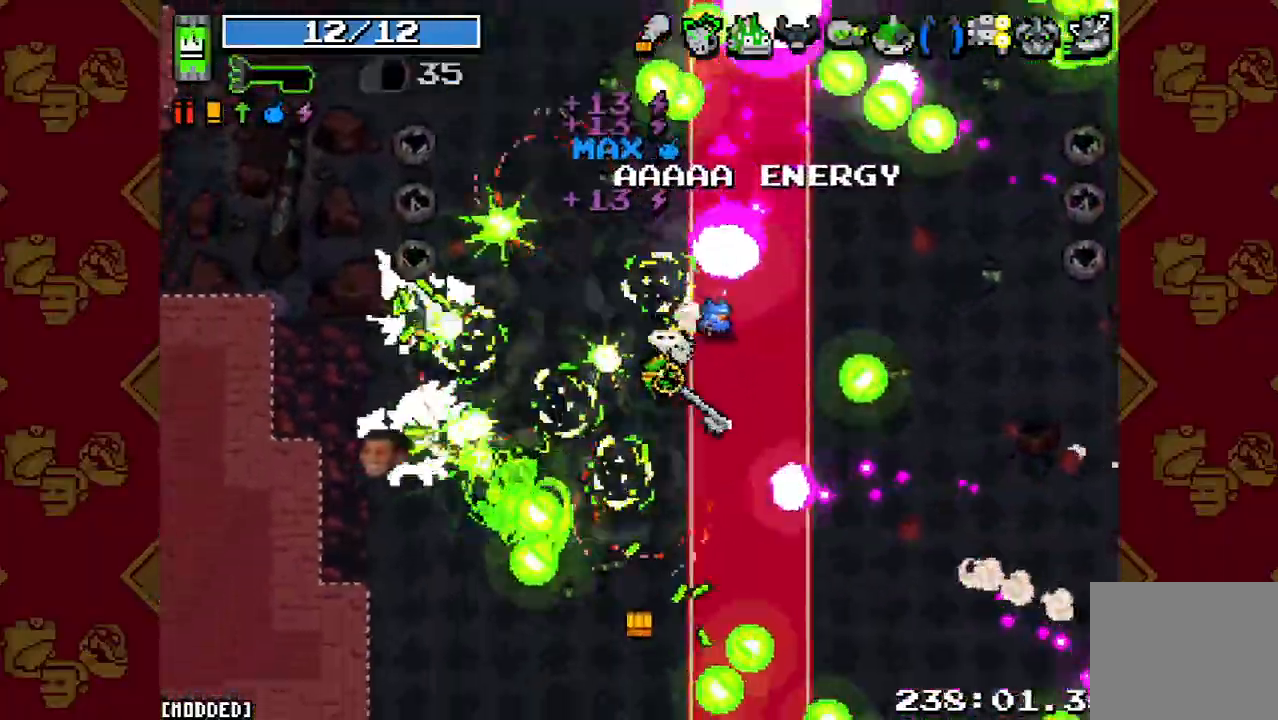
{"buttons": ["L1"], "left_stick": "down-left", "right_stick": "up", "button_events": [[33, "R2", "down"], [133, "R2", "up"], [267, "R2", "down"], [367, "R2", "up"], [400, "L1", "down"]]}
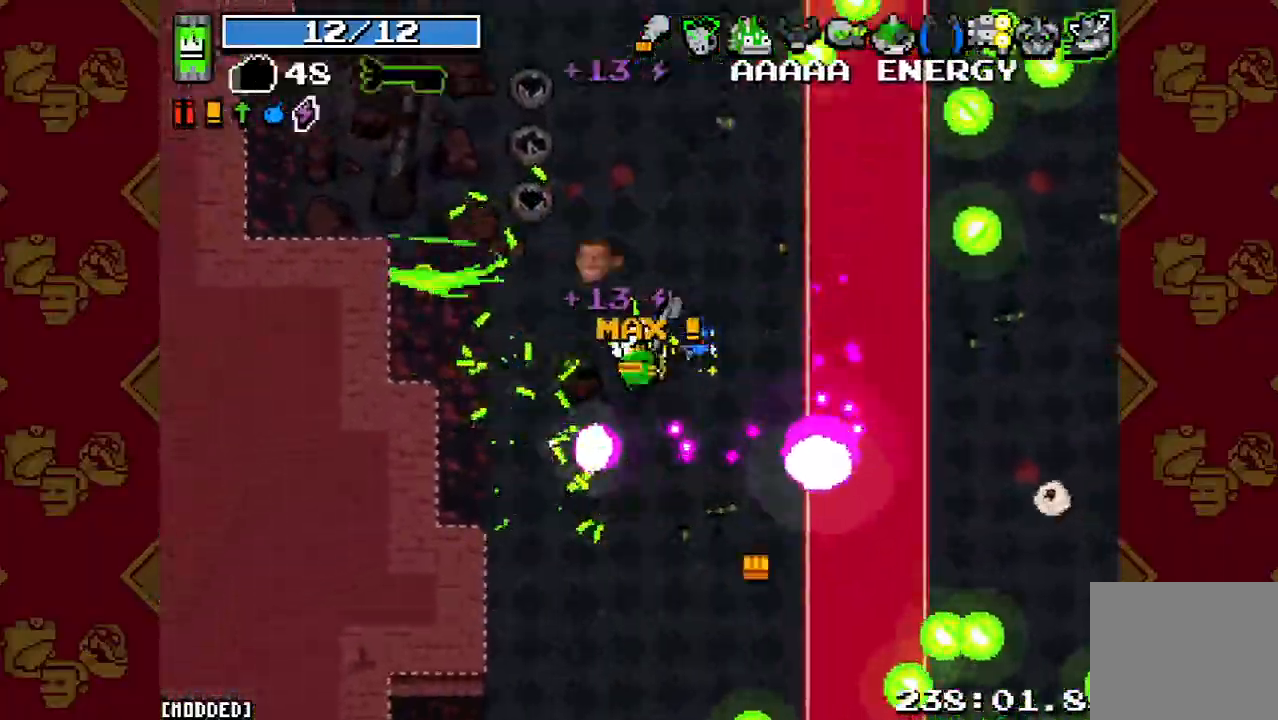
{"buttons": [], "left_stick": "up", "right_stick": "up", "button_events": [[33, "L1", "up"], [133, "R2", "down"], [233, "R2", "up"], [333, "R2", "down"], [433, "R2", "up"]]}
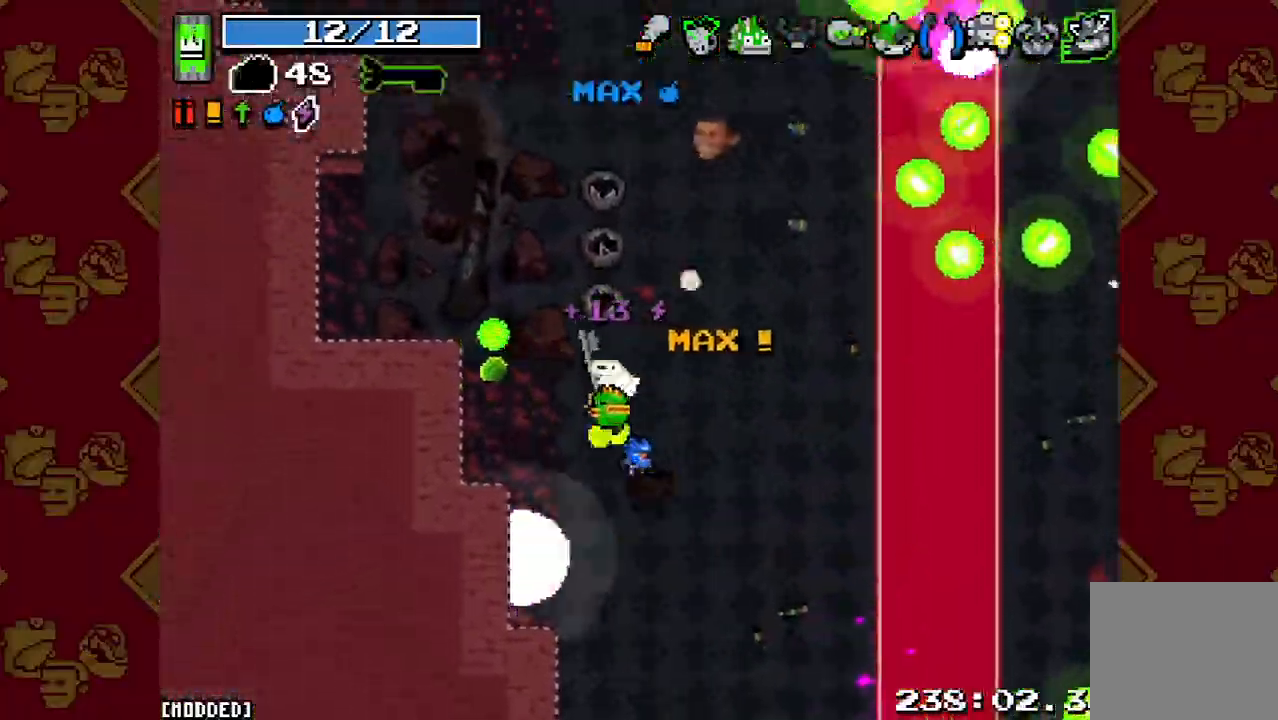
{"buttons": ["R2"], "left_stick": "center", "right_stick": "up-right", "button_events": [[67, "R2", "down"], [167, "R2", "up"], [267, "R2", "down"], [367, "R2", "up"], [467, "R2", "down"]]}
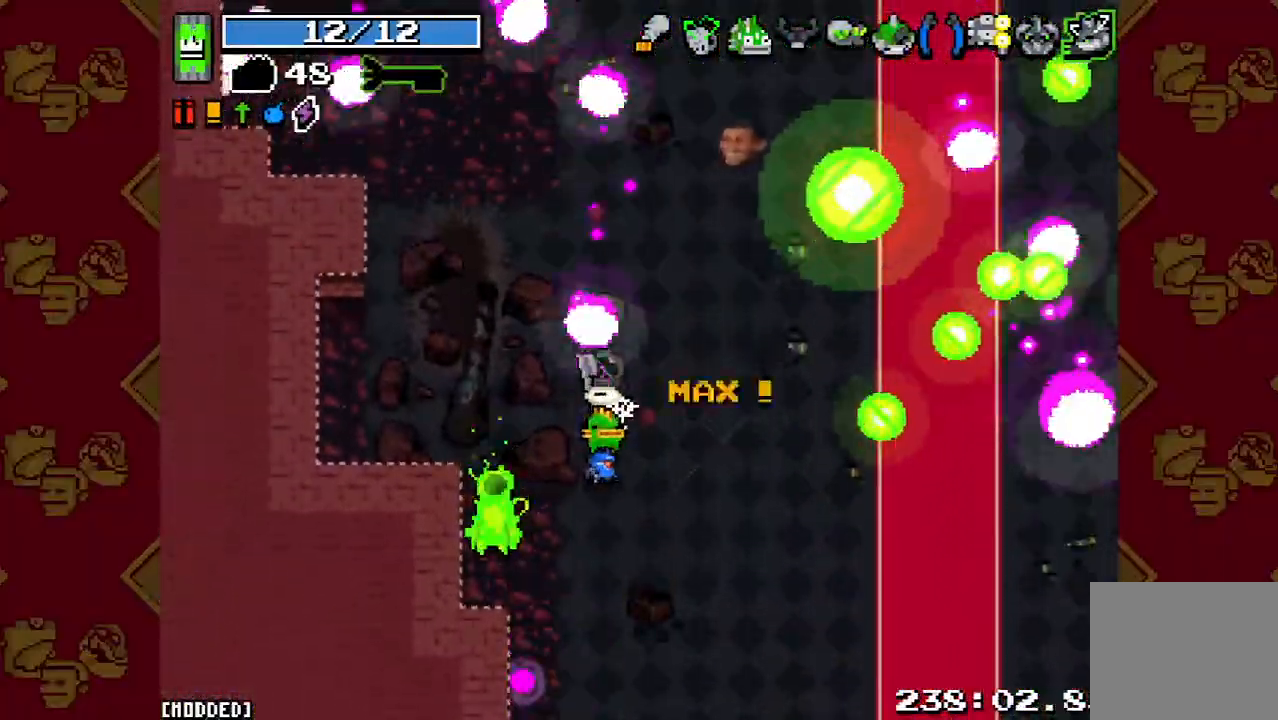
{"buttons": ["L1"], "left_stick": "right", "right_stick": "up-right", "button_events": [[67, "R2", "up"], [167, "R2", "down"], [267, "R2", "up"], [367, "R2", "down"], [467, "R2", "up"], [500, "L1", "down"]]}
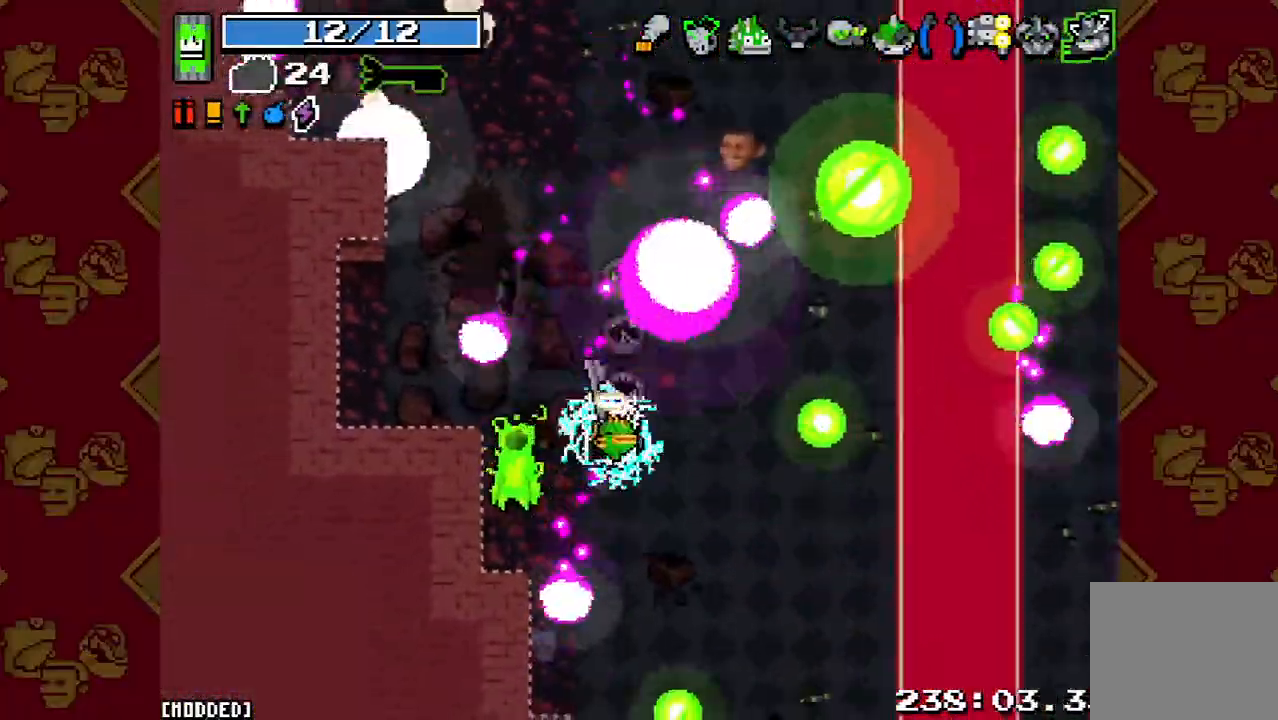
{"buttons": [], "left_stick": "down-left", "right_stick": "center", "button_events": [[133, "L1", "up"], [233, "R2", "down"], [400, "R2", "up"]]}
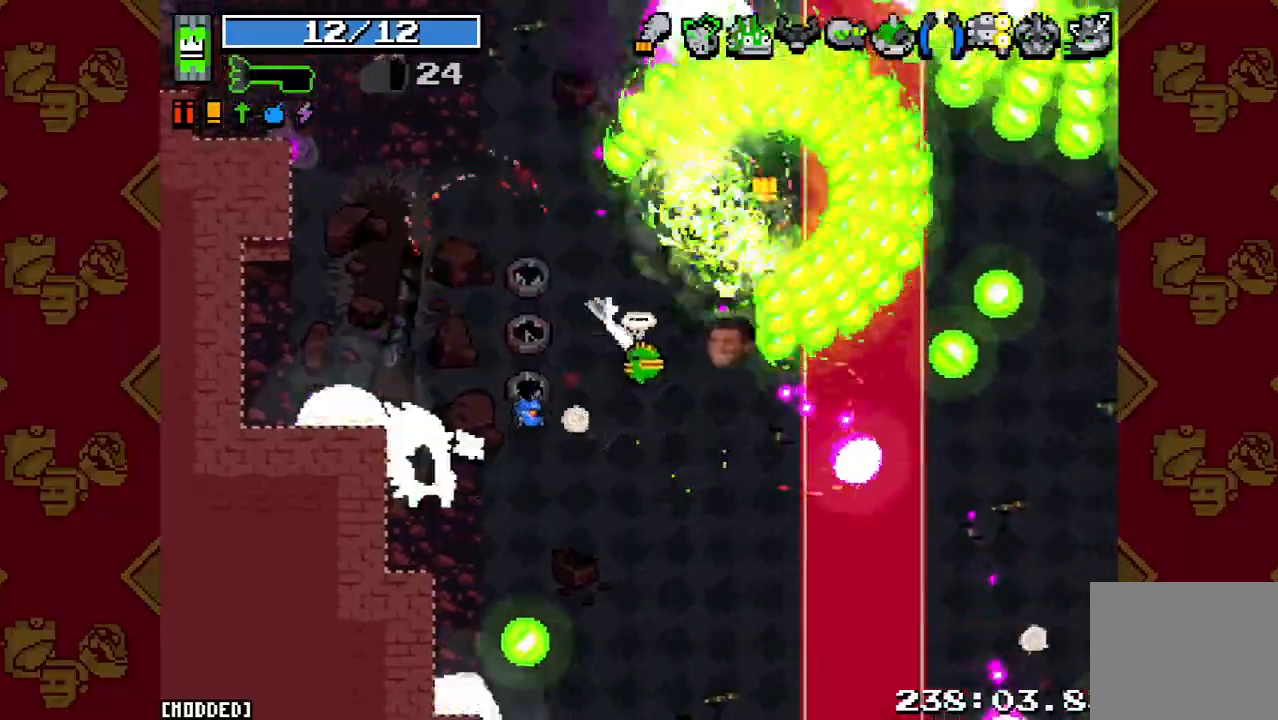
{"buttons": [], "left_stick": "up", "right_stick": "up-left", "button_events": [[167, "R2", "down"], [300, "R2", "up"]]}
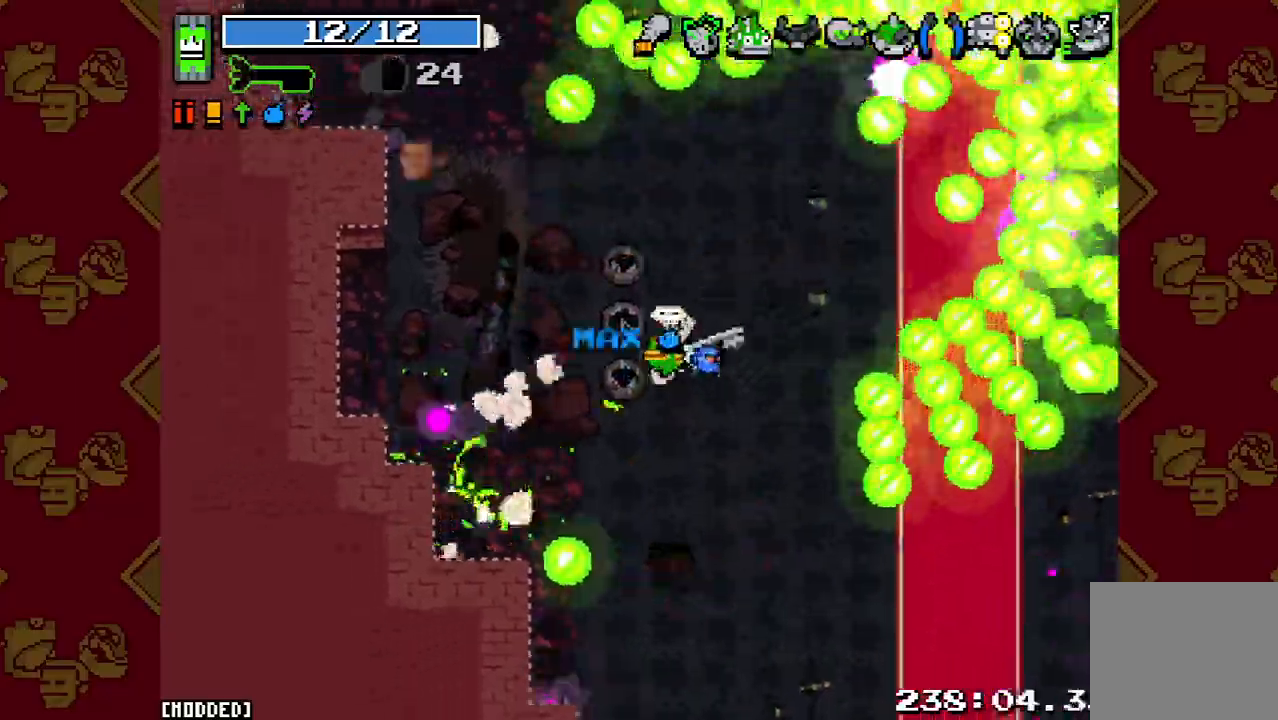
{"buttons": [], "left_stick": "up-left", "right_stick": "up-right", "button_events": [[267, "R2", "down"], [400, "R2", "up"]]}
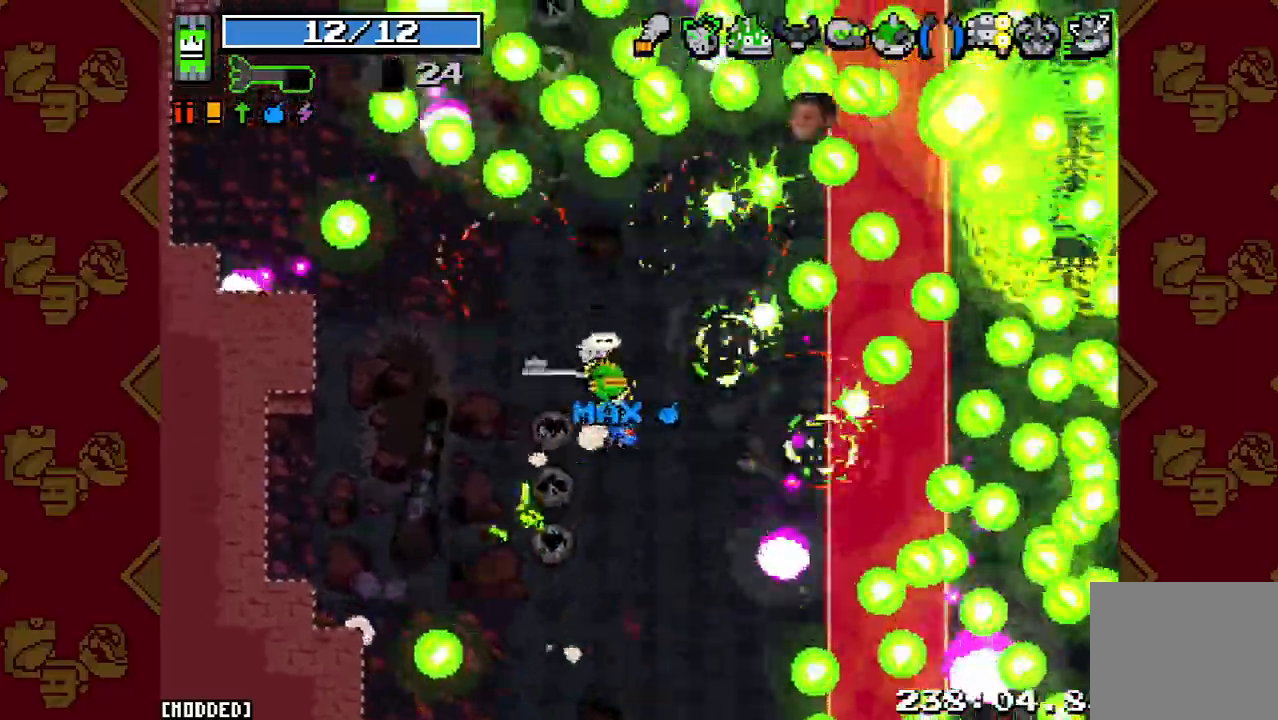
{"buttons": [], "left_stick": "down-left", "right_stick": "up-right", "button_events": [[167, "L1", "down"], [333, "L1", "up"]]}
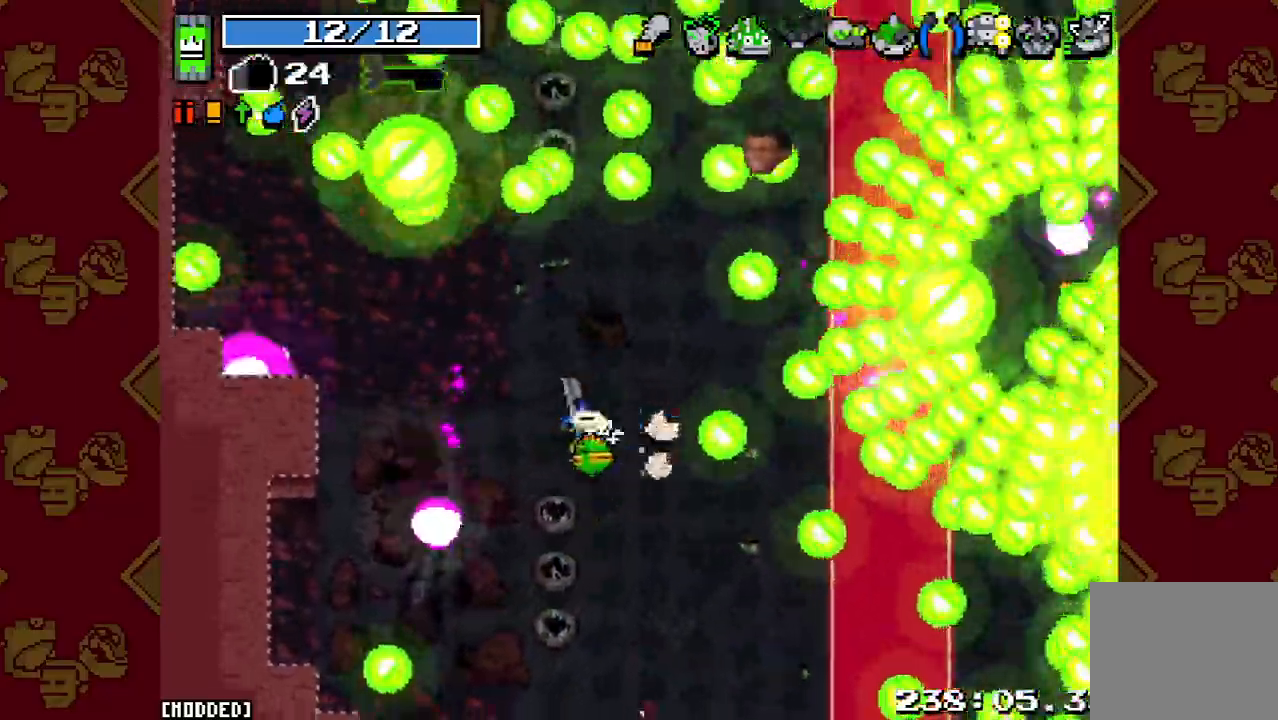
{"buttons": [], "left_stick": "up-left", "right_stick": "up", "button_events": [[233, "L1", "down"], [400, "L1", "up"]]}
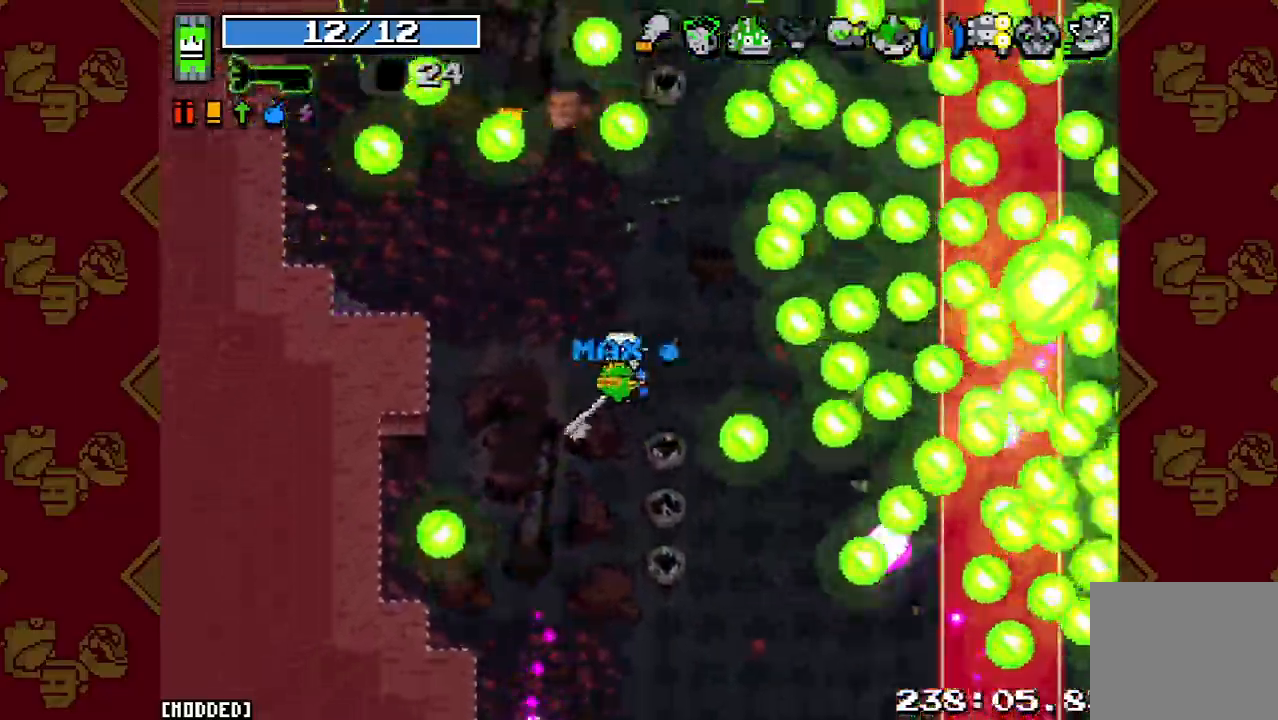
{"buttons": [], "left_stick": "down-right", "right_stick": "up-right", "button_events": [[67, "R2", "down"], [233, "R2", "up"]]}
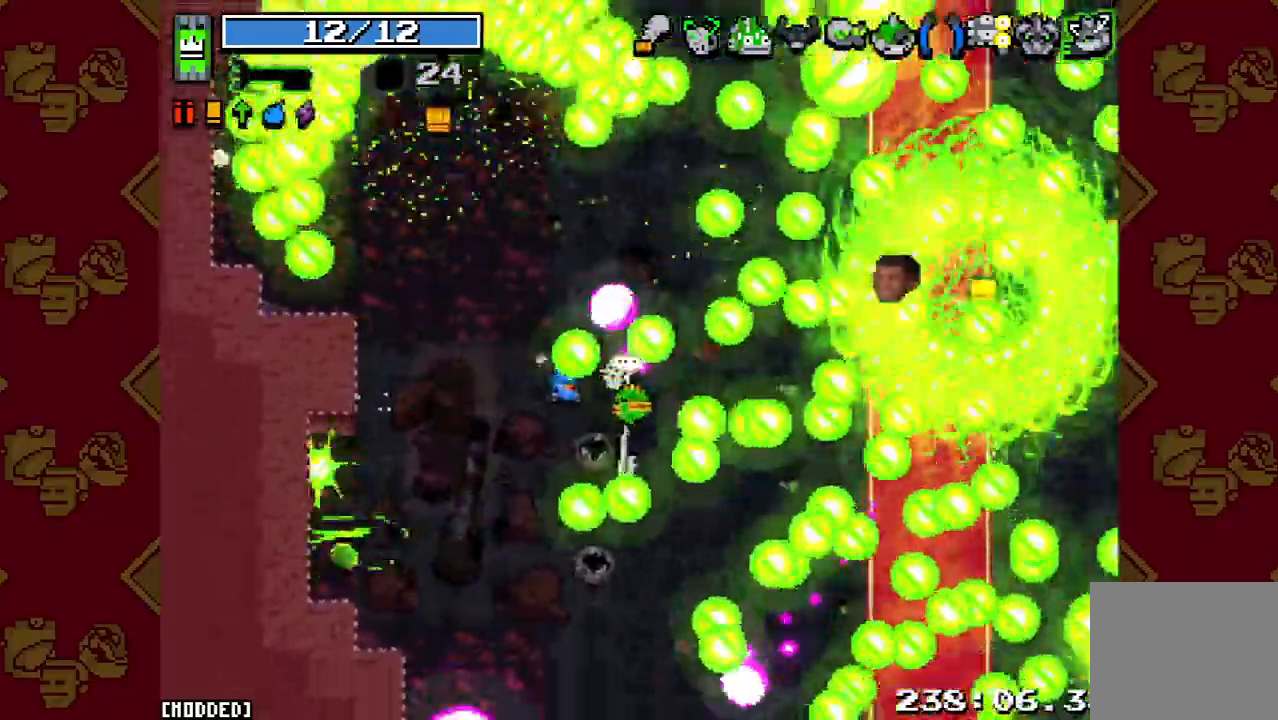
{"buttons": [], "left_stick": "up-right", "right_stick": "up-right", "button_events": [[33, "R2", "down"], [200, "R2", "up"]]}